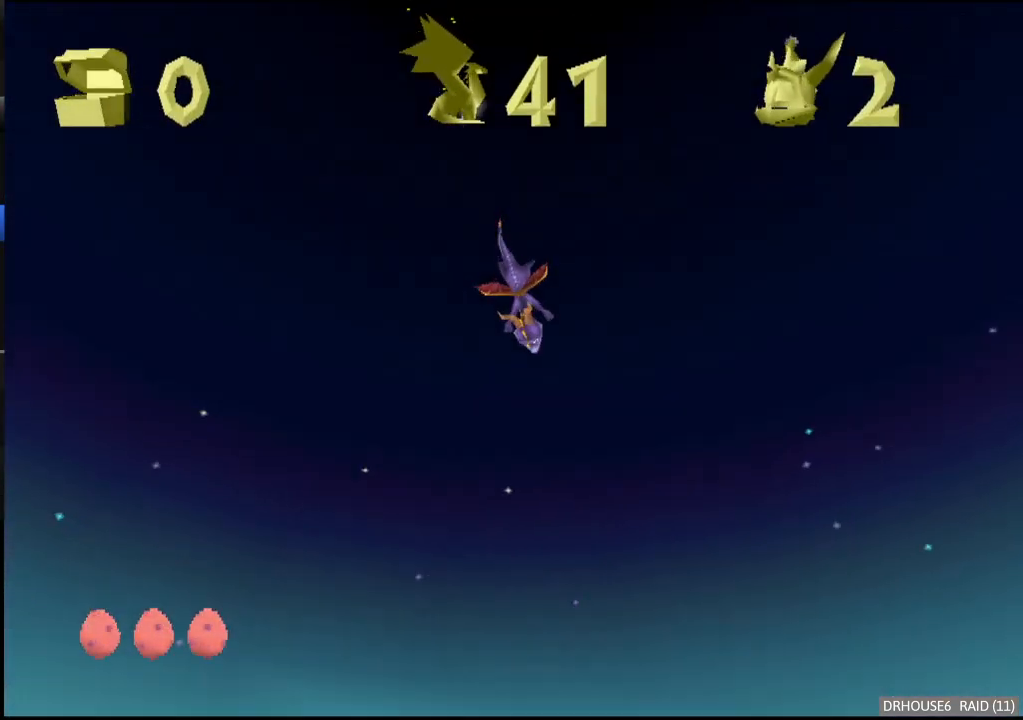
Gameplay with a controller (Xbox layout); each line is a JSON object with the inputs held at the frame after it. "events" lists button and stick changes between this image and that frame as [ms after this image, input, new state], when the widget could be followed in between. Not read: right_stick.
{"buttons": ["A", "X"], "left_stick": "center", "events": [[183, "X", "down"], [300, "A", "down"]]}
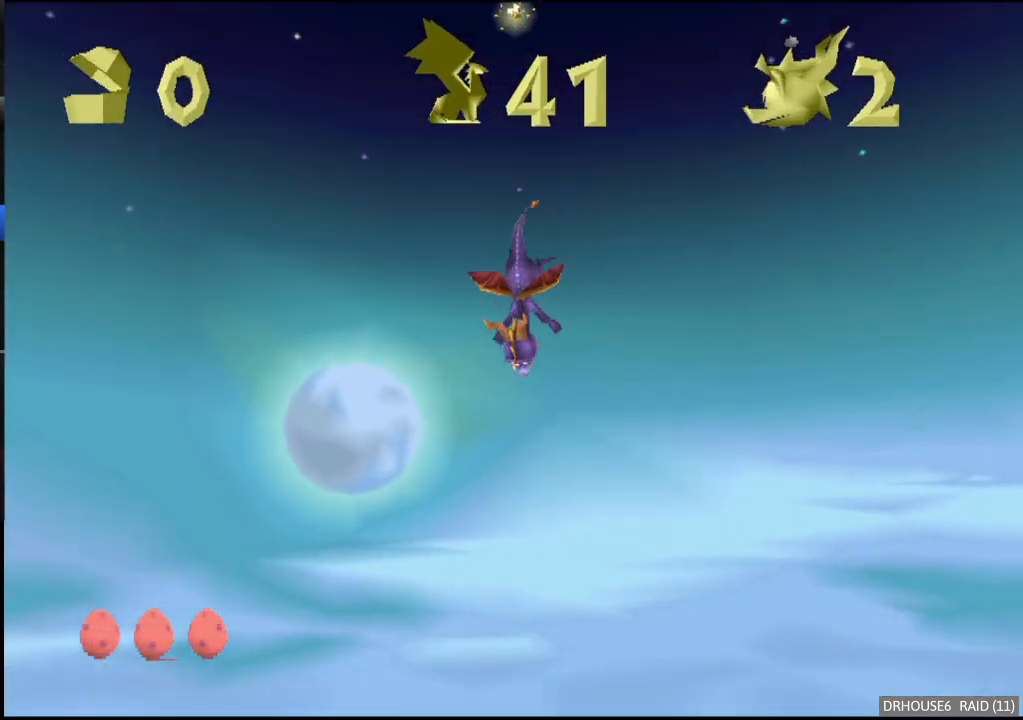
{"buttons": ["A", "X"], "left_stick": "center", "events": []}
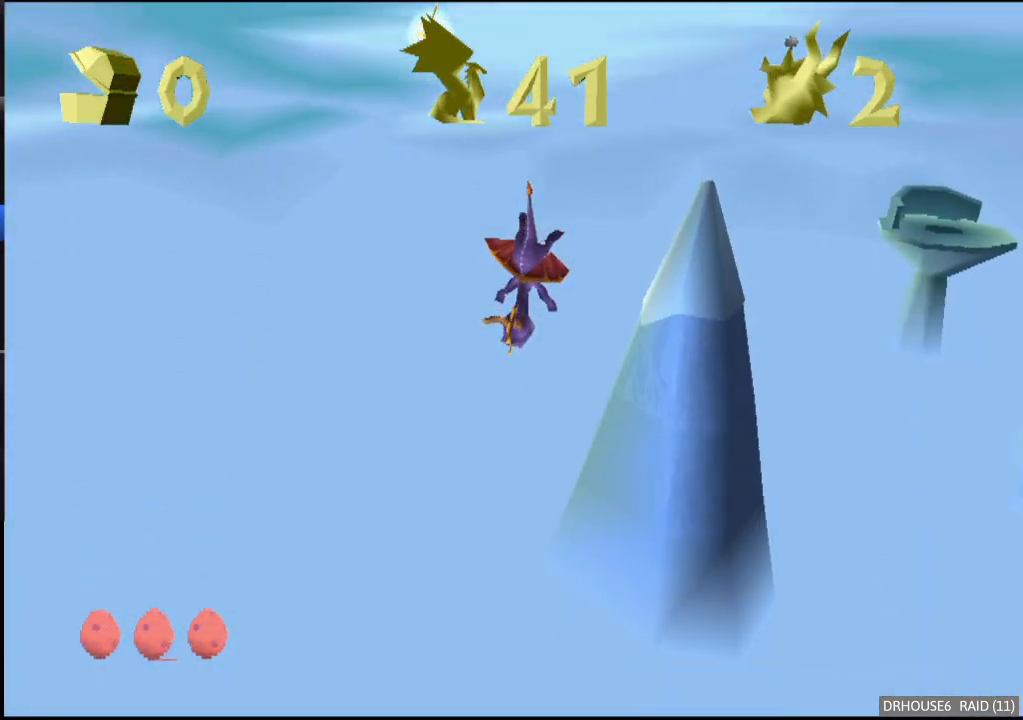
{"buttons": ["A", "X"], "left_stick": "center", "events": []}
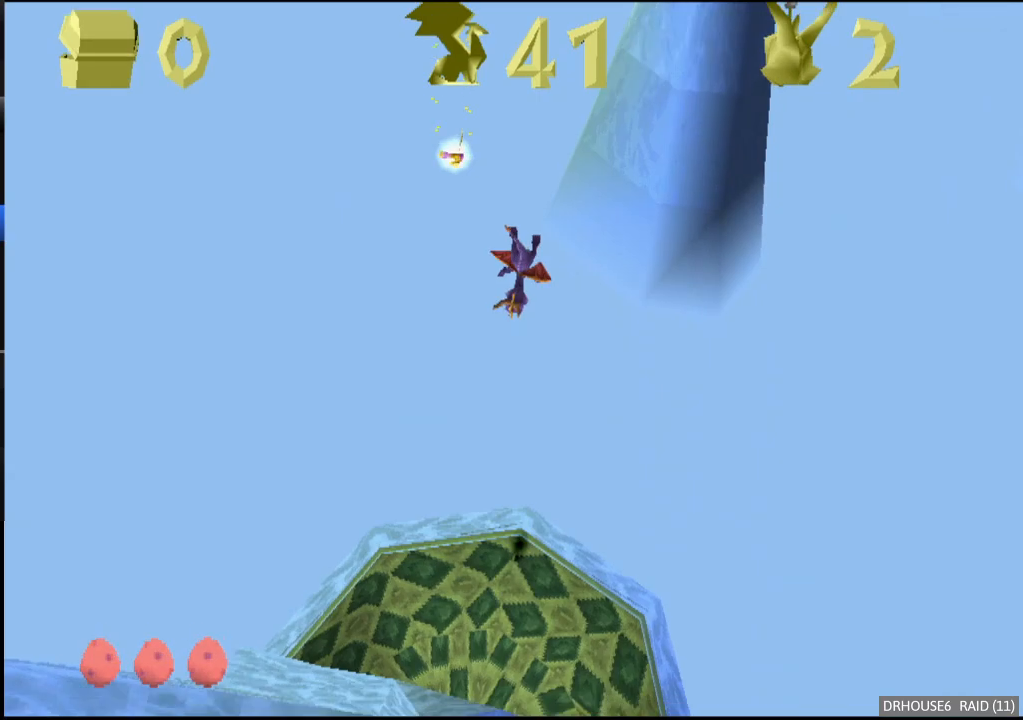
{"buttons": ["A", "X"], "left_stick": "center", "events": []}
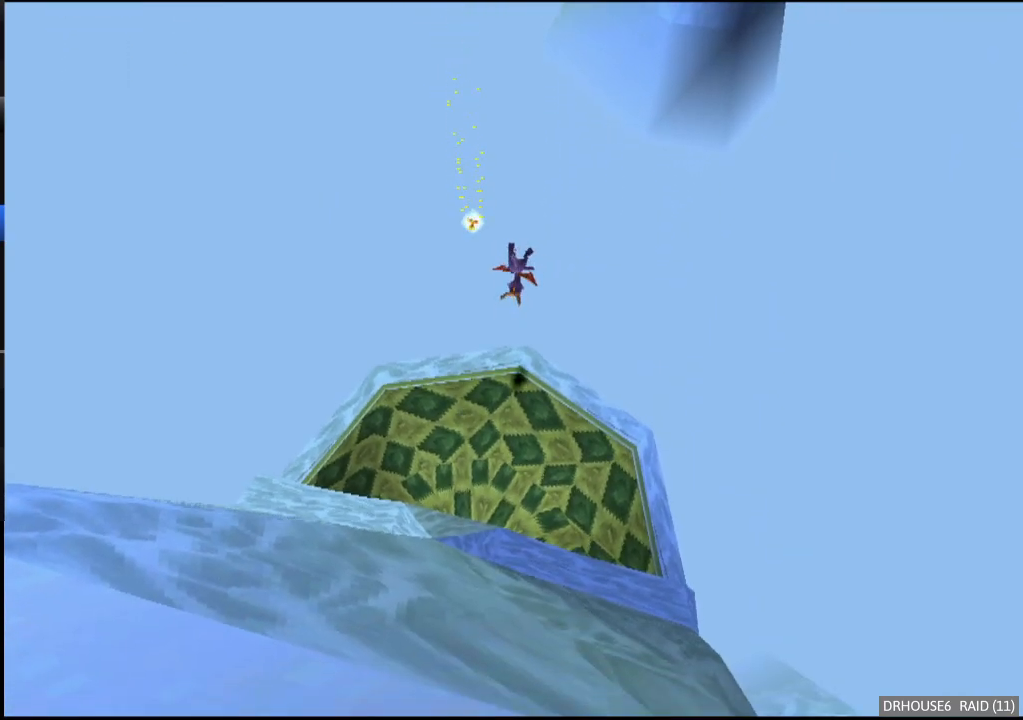
{"buttons": ["A", "X"], "left_stick": "center", "events": []}
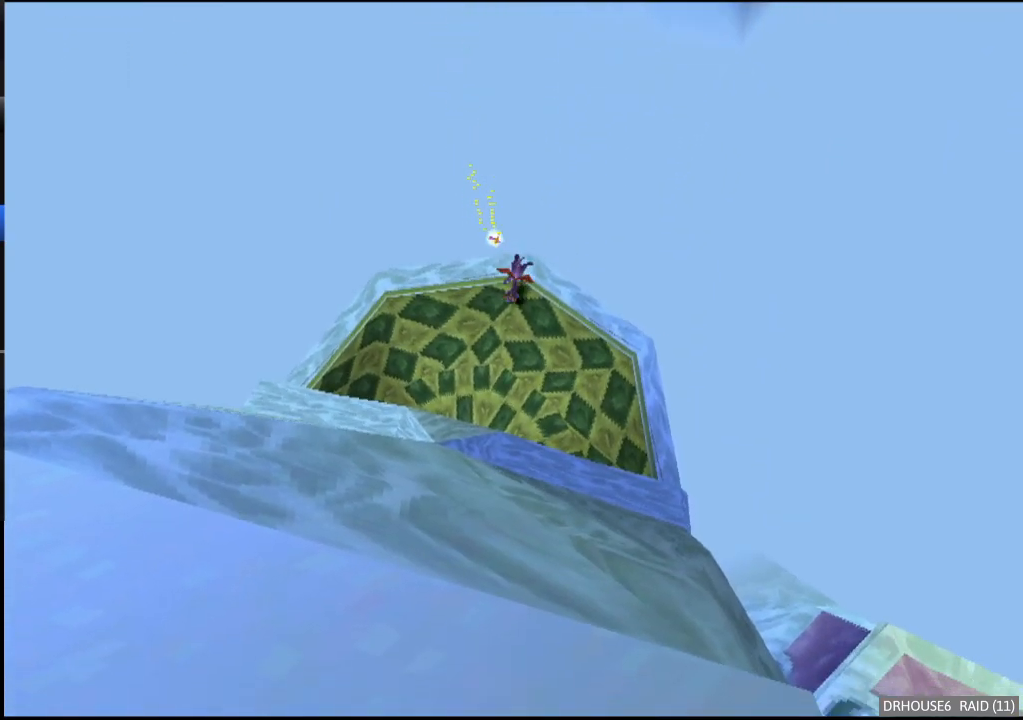
{"buttons": ["A", "X"], "left_stick": "center", "events": []}
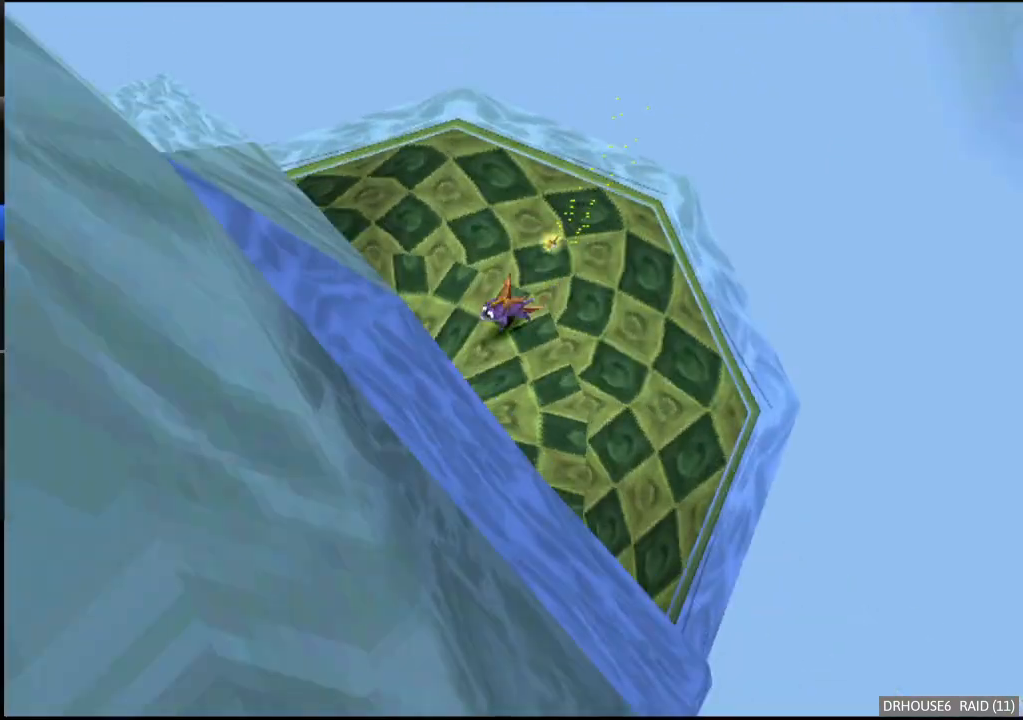
{"buttons": ["X"], "left_stick": "right", "events": [[350, "A", "up"], [400, "left_stick", "right"]]}
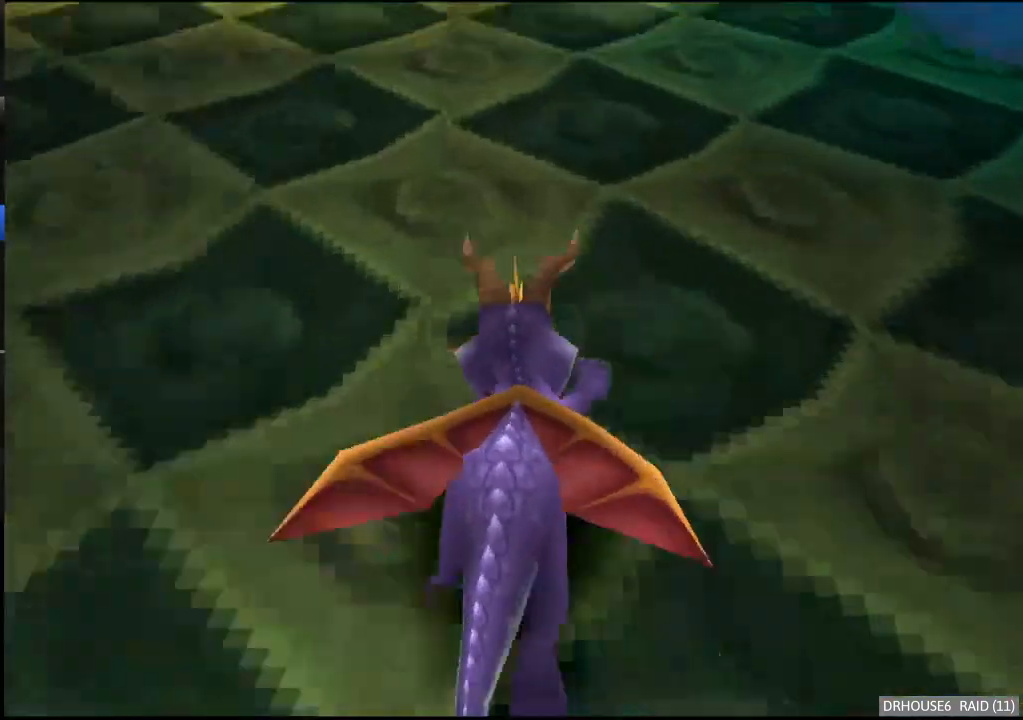
{"buttons": ["X"], "left_stick": "center", "events": [[17, "left_stick", "center"]]}
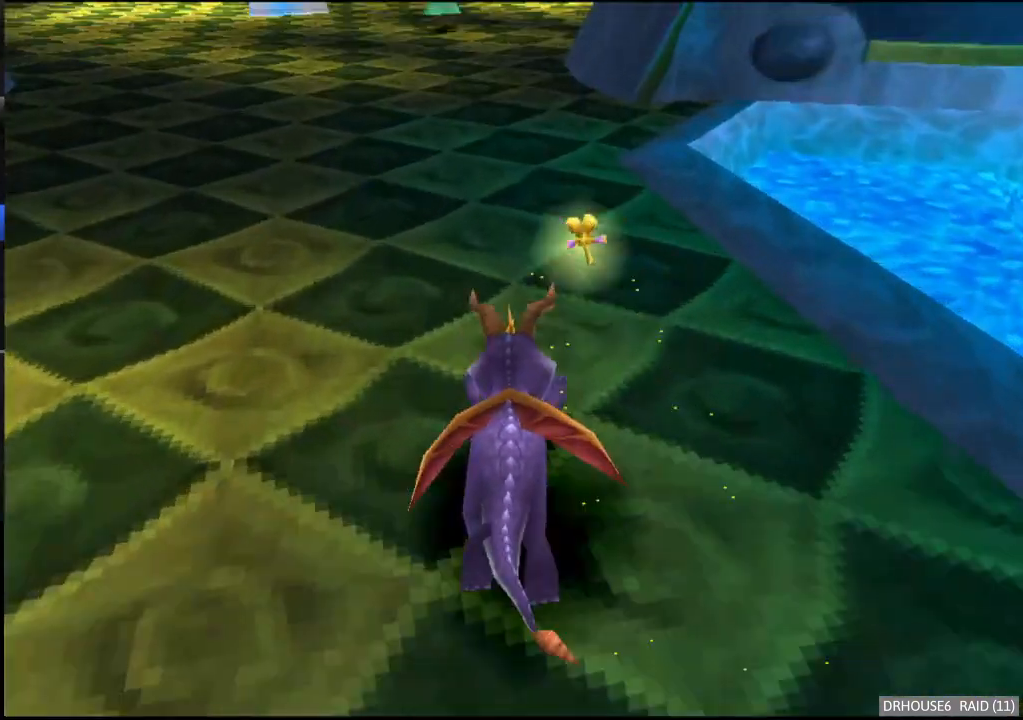
{"buttons": ["X"], "left_stick": "center", "events": [[17, "left_stick", "left"], [100, "left_stick", "center"], [333, "left_stick", "up-left"], [467, "left_stick", "center"]]}
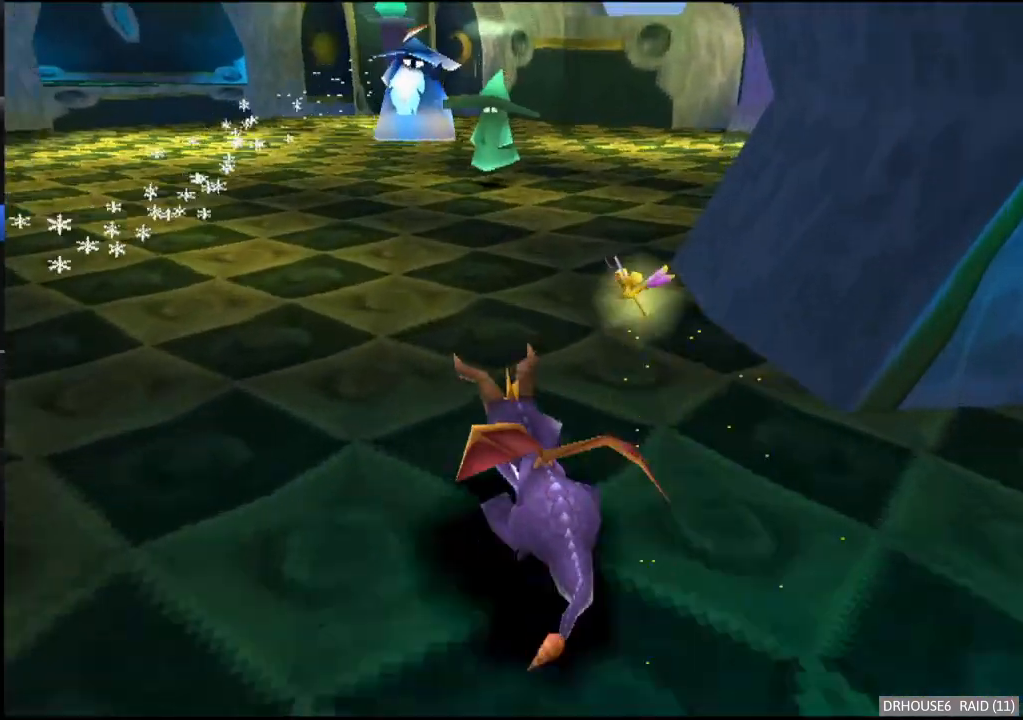
{"buttons": ["X"], "left_stick": "center", "events": [[300, "left_stick", "right"], [467, "left_stick", "center"]]}
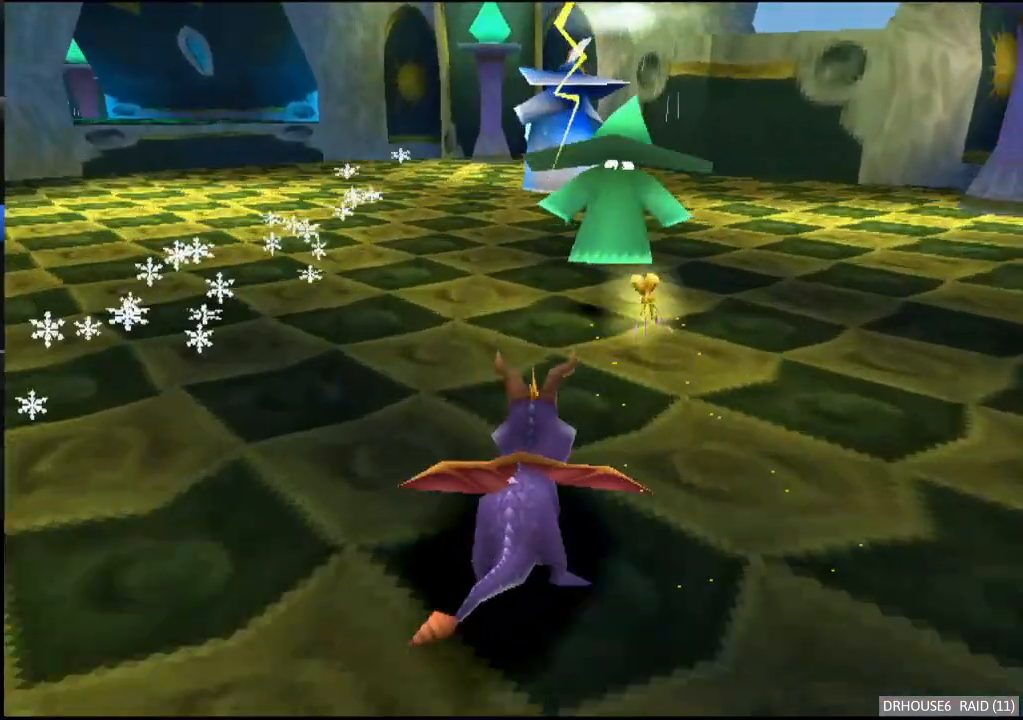
{"buttons": ["B"], "left_stick": "up", "events": [[333, "left_stick", "up"], [417, "X", "up"], [433, "B", "down"]]}
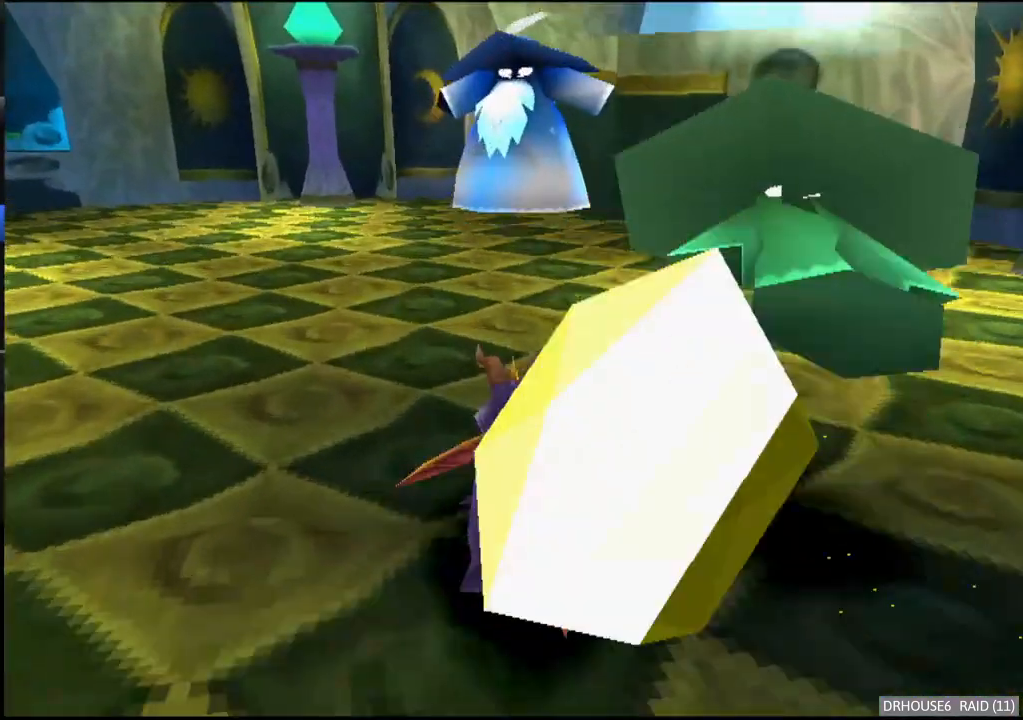
{"buttons": ["X"], "left_stick": "right", "events": [[50, "B", "up"], [83, "X", "down"], [117, "A", "down"], [117, "left_stick", "up-right"], [300, "A", "up"], [317, "left_stick", "center"], [433, "left_stick", "right"]]}
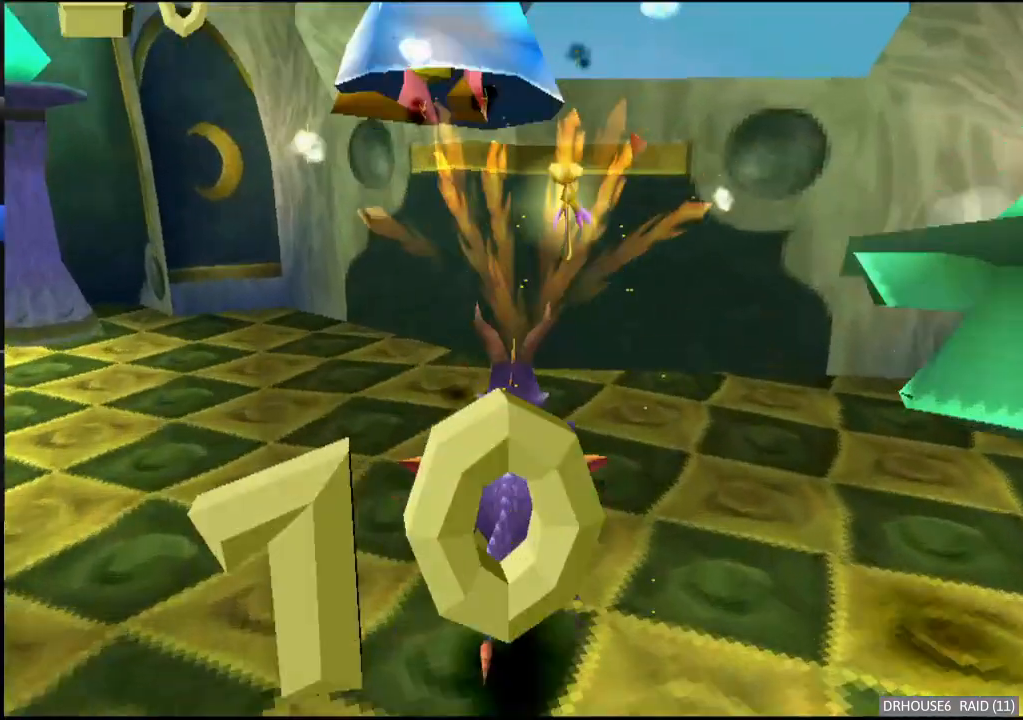
{"buttons": ["A"], "left_stick": "center", "events": [[50, "left_stick", "center"], [150, "left_stick", "left"], [267, "X", "up"], [350, "left_stick", "center"], [367, "A", "down"]]}
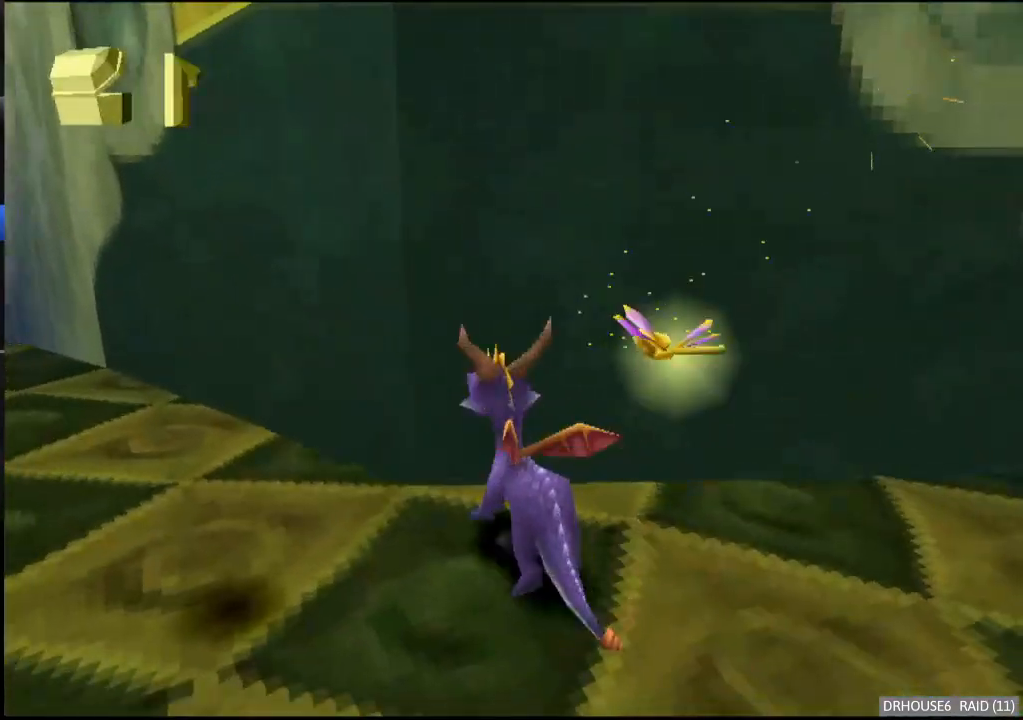
{"buttons": ["B"], "left_stick": "down-left", "events": [[117, "left_stick", "left"], [267, "left_stick", "down-left"], [283, "A", "up"], [467, "B", "down"]]}
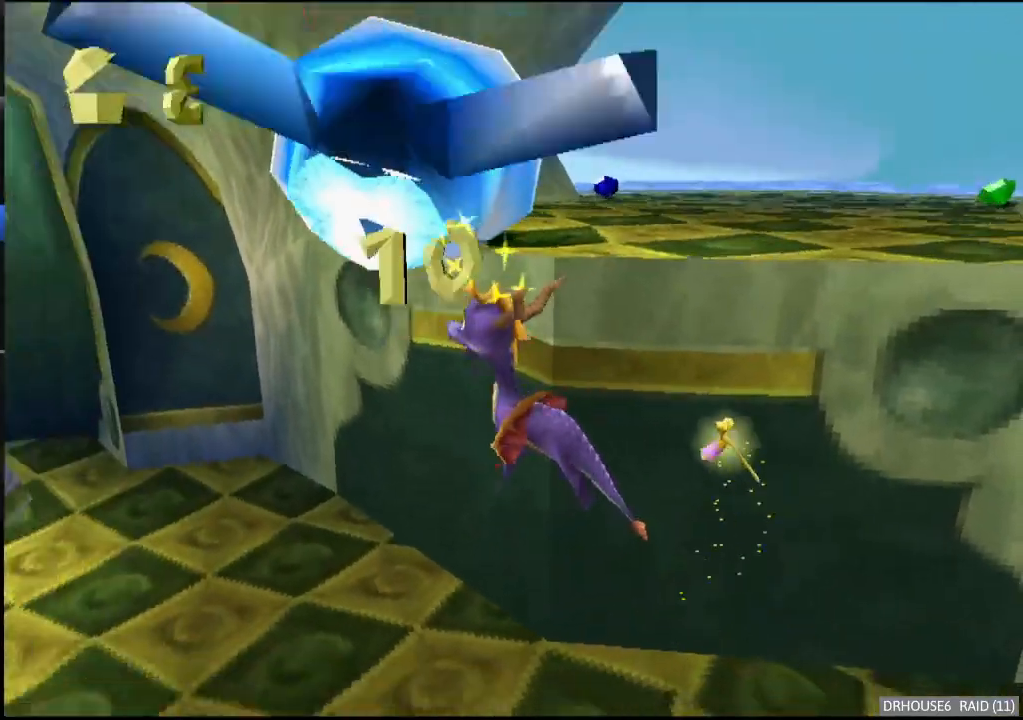
{"buttons": ["X"], "left_stick": "up", "events": [[83, "B", "up"], [133, "X", "down"], [233, "left_stick", "left"], [367, "left_stick", "up-left"], [467, "left_stick", "up"]]}
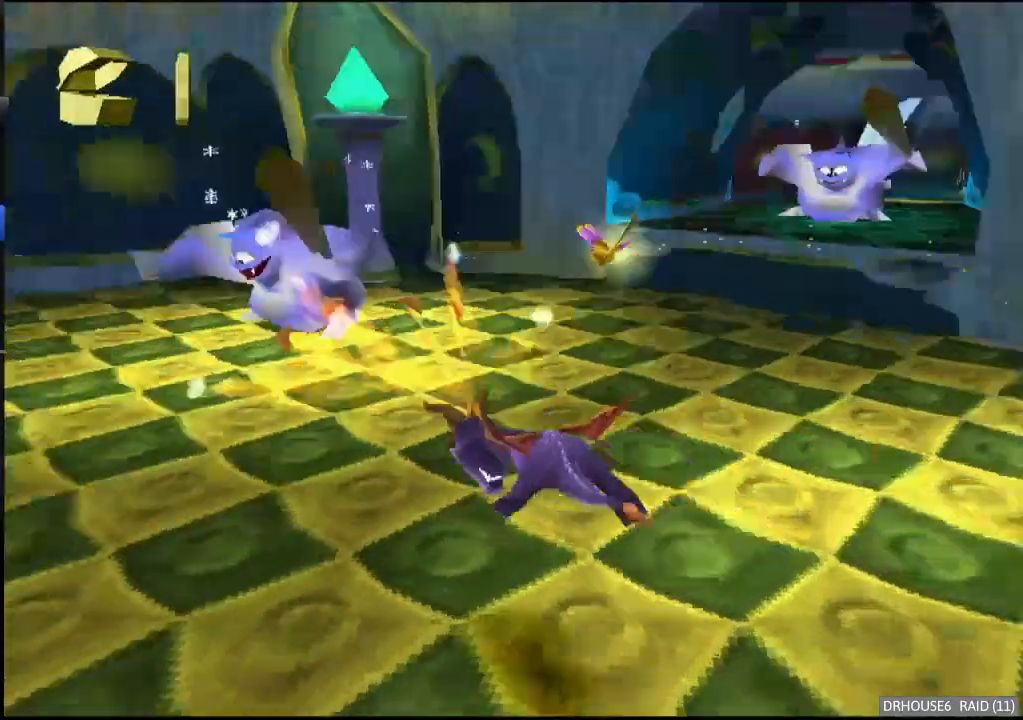
{"buttons": ["X"], "left_stick": "up-left", "events": [[67, "X", "up"], [283, "B", "down"], [333, "left_stick", "up-left"], [383, "B", "up"], [467, "X", "down"]]}
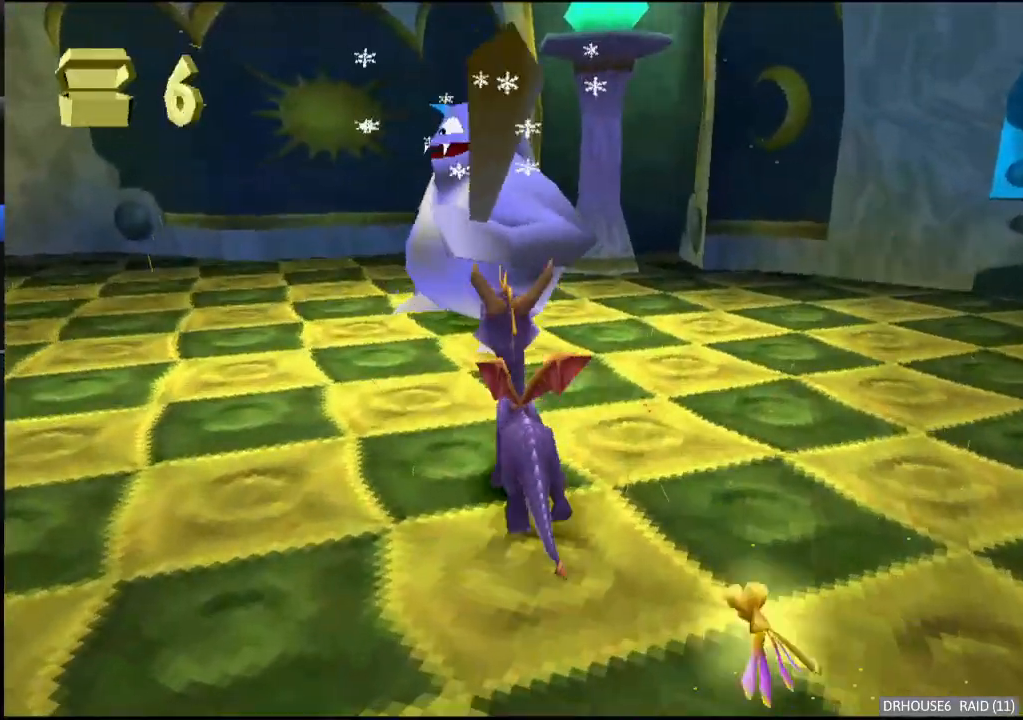
{"buttons": ["B"], "left_stick": "right", "events": [[50, "left_stick", "up"], [217, "X", "up"], [283, "B", "down"], [350, "left_stick", "right"], [383, "B", "up"], [433, "B", "down"]]}
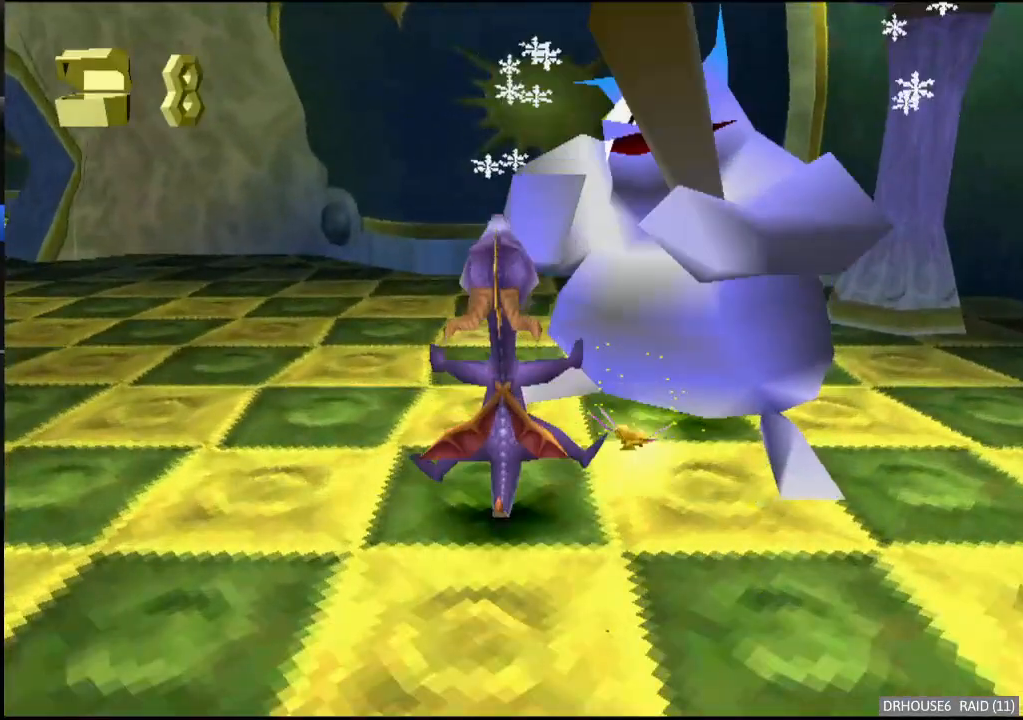
{"buttons": [], "left_stick": "up-right", "events": [[17, "B", "up"], [83, "A", "down"], [250, "left_stick", "up"], [283, "A", "up"], [367, "B", "down"], [450, "B", "up"], [450, "left_stick", "up-right"]]}
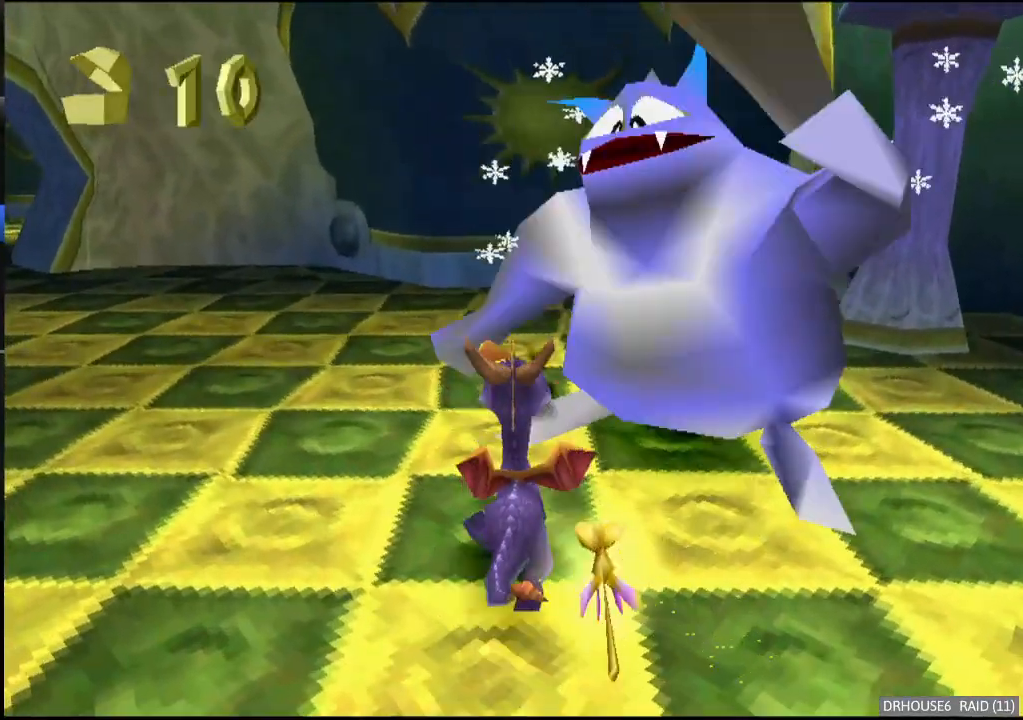
{"buttons": ["X"], "left_stick": "down-right", "events": [[17, "B", "down"], [67, "B", "up"], [233, "A", "down"], [350, "left_stick", "down-right"], [367, "A", "up"], [483, "X", "down"]]}
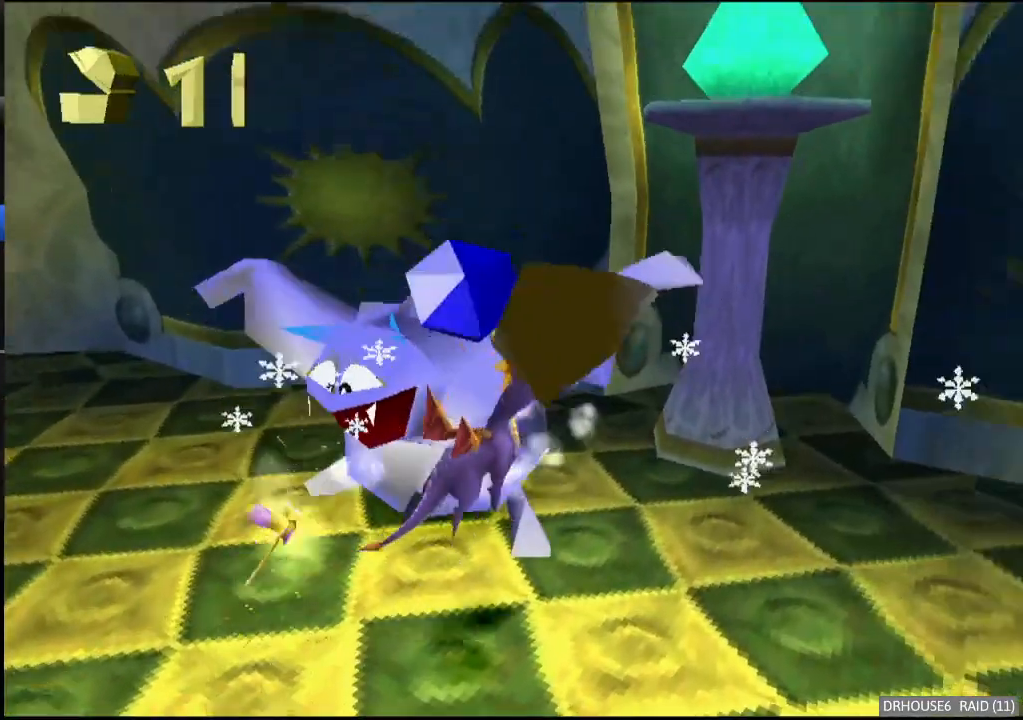
{"buttons": [], "left_stick": "up", "events": [[217, "left_stick", "center"], [383, "left_stick", "up"], [467, "X", "up"]]}
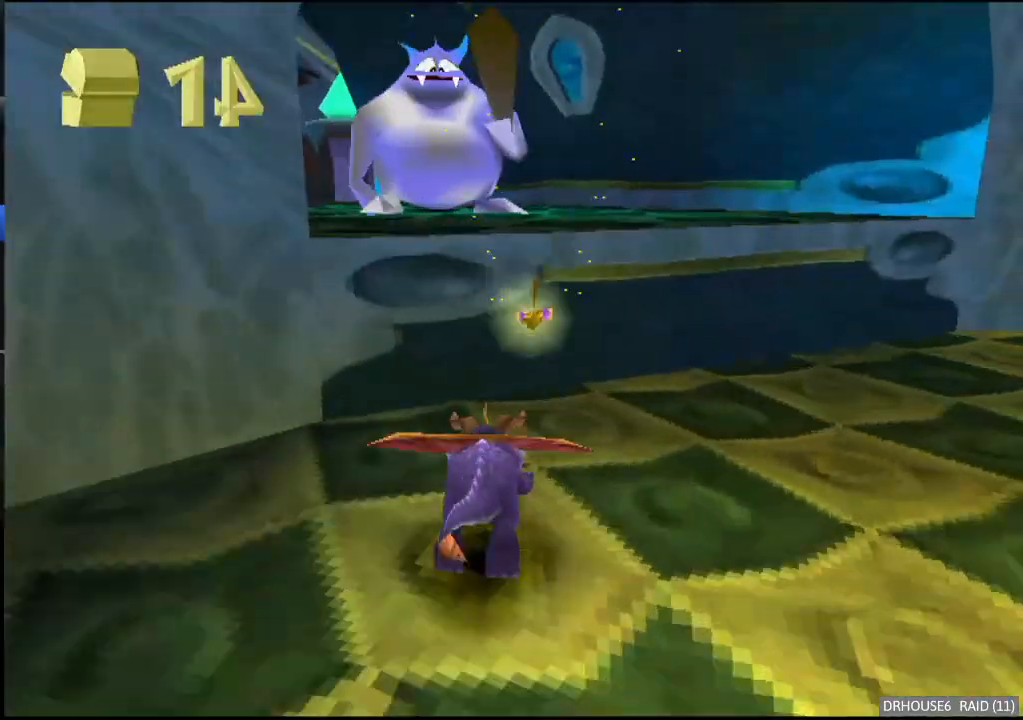
{"buttons": ["X"], "left_stick": "center", "events": [[33, "A", "down"], [217, "A", "up"], [283, "B", "down"], [317, "left_stick", "up-left"], [367, "B", "up"], [433, "X", "down"], [500, "left_stick", "center"]]}
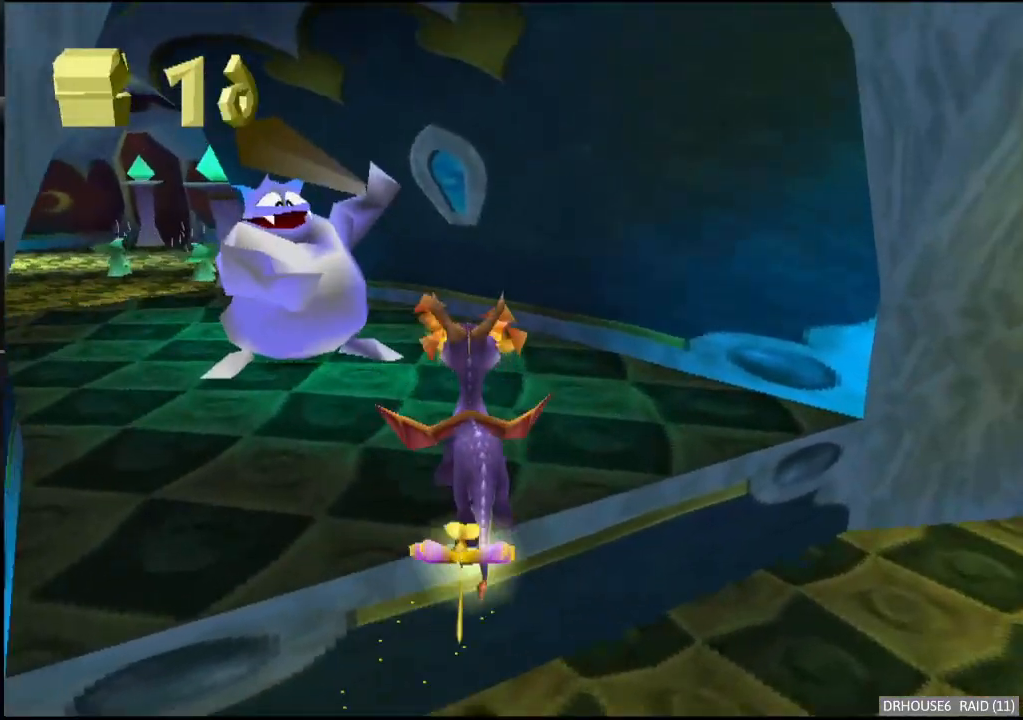
{"buttons": ["A"], "left_stick": "center", "events": [[100, "left_stick", "up-right"], [217, "X", "up"], [350, "A", "down"], [433, "left_stick", "center"]]}
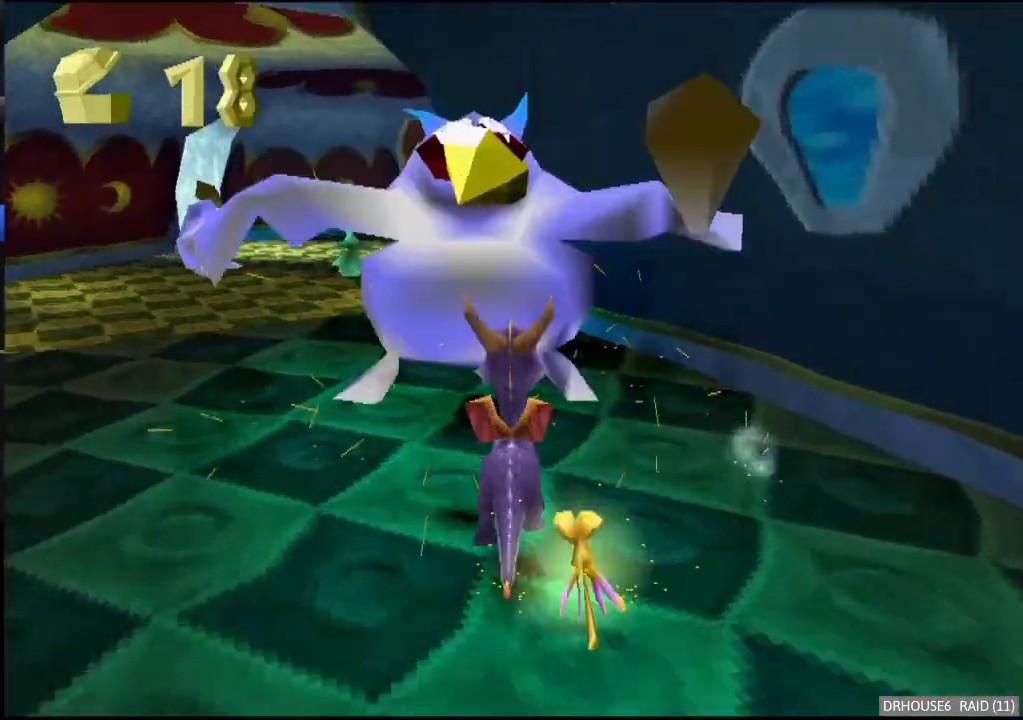
{"buttons": ["X"], "left_stick": "right", "events": [[33, "left_stick", "left"], [50, "A", "up"], [167, "X", "down"], [183, "left_stick", "down-left"], [200, "A", "down"], [283, "left_stick", "center"], [333, "A", "up"], [367, "left_stick", "right"]]}
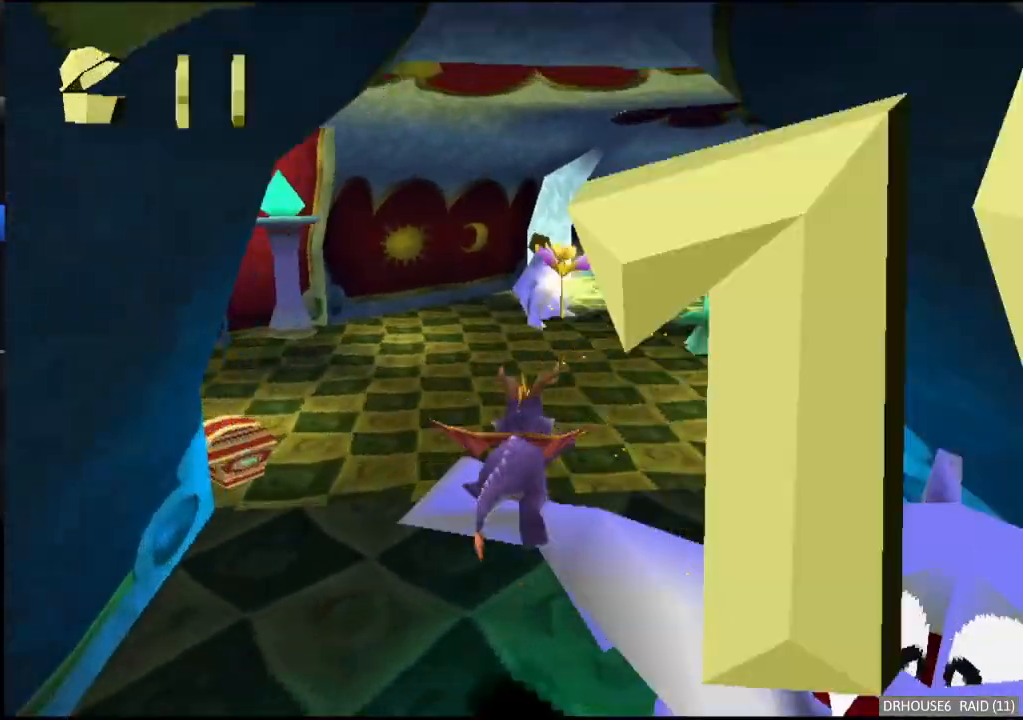
{"buttons": ["X"], "left_stick": "center", "events": [[167, "left_stick", "center"], [317, "left_stick", "left"], [433, "left_stick", "center"]]}
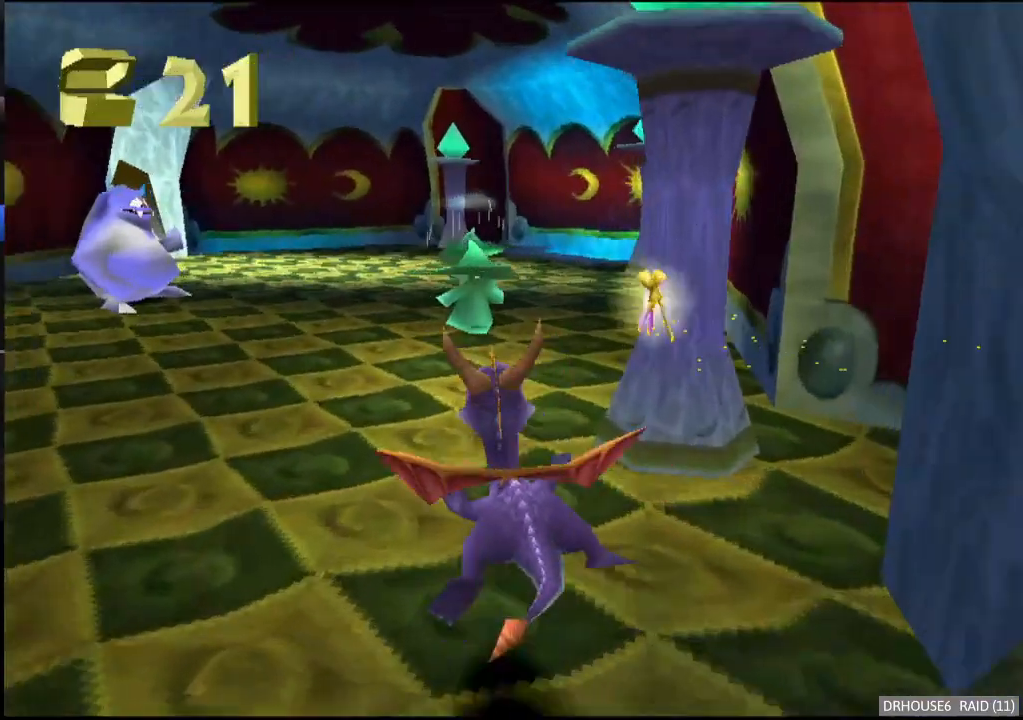
{"buttons": ["X"], "left_stick": "center", "events": [[183, "left_stick", "right"], [283, "left_stick", "center"]]}
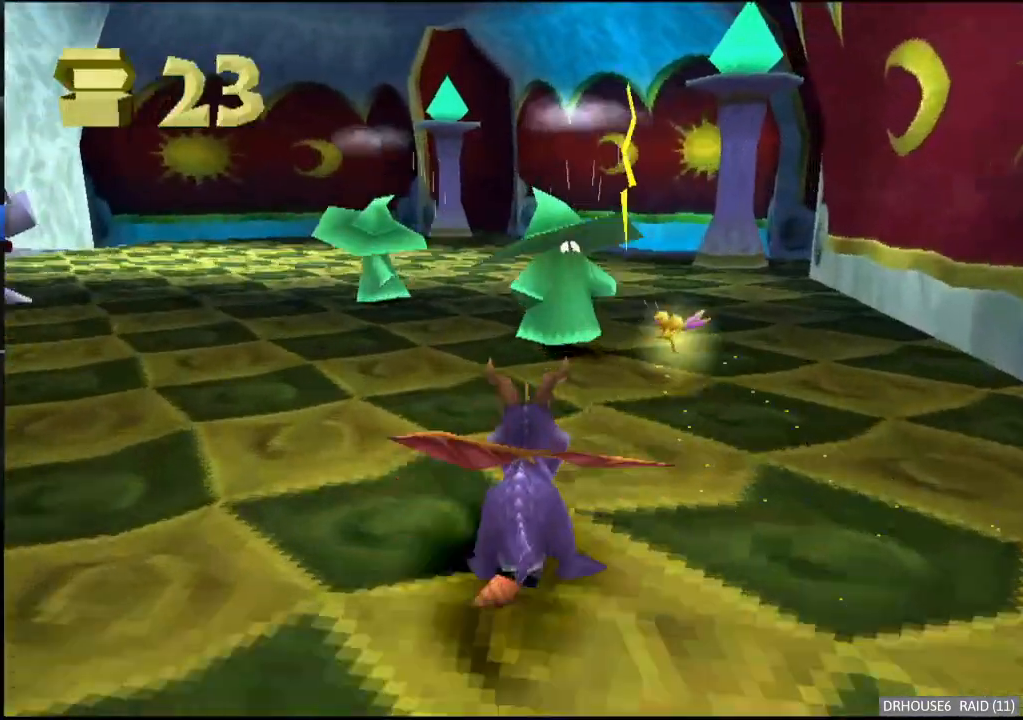
{"buttons": [], "left_stick": "left", "events": [[133, "left_stick", "left"], [350, "X", "up"]]}
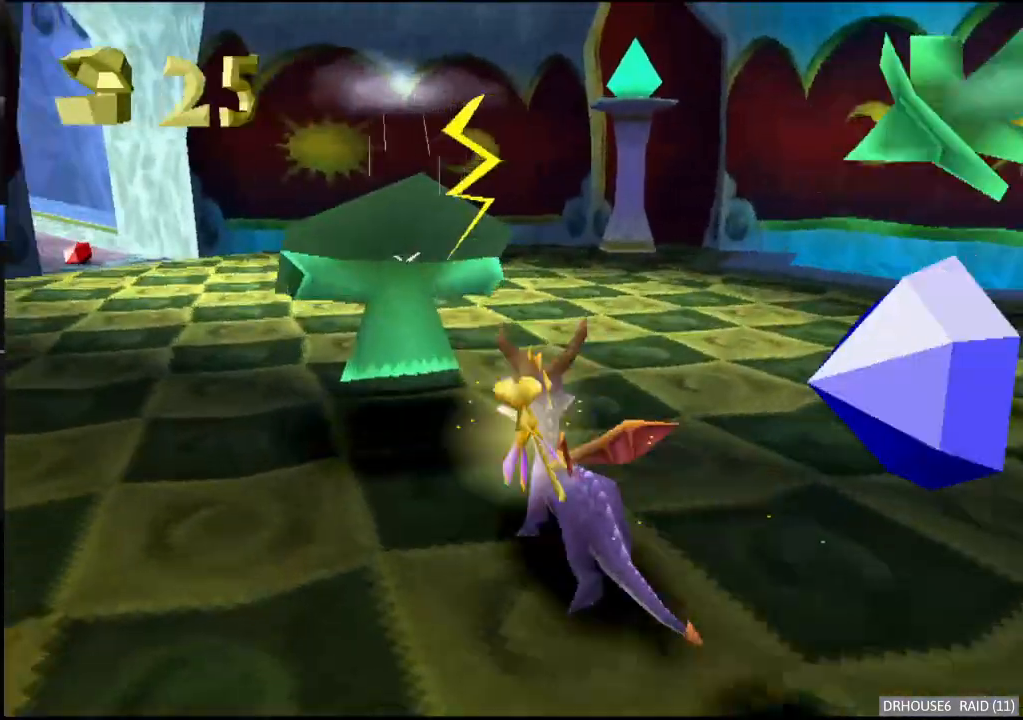
{"buttons": ["X"], "left_stick": "up-left", "events": [[17, "X", "down"], [233, "X", "up"], [283, "B", "down"], [300, "left_stick", "up-left"], [367, "B", "up"], [433, "X", "down"]]}
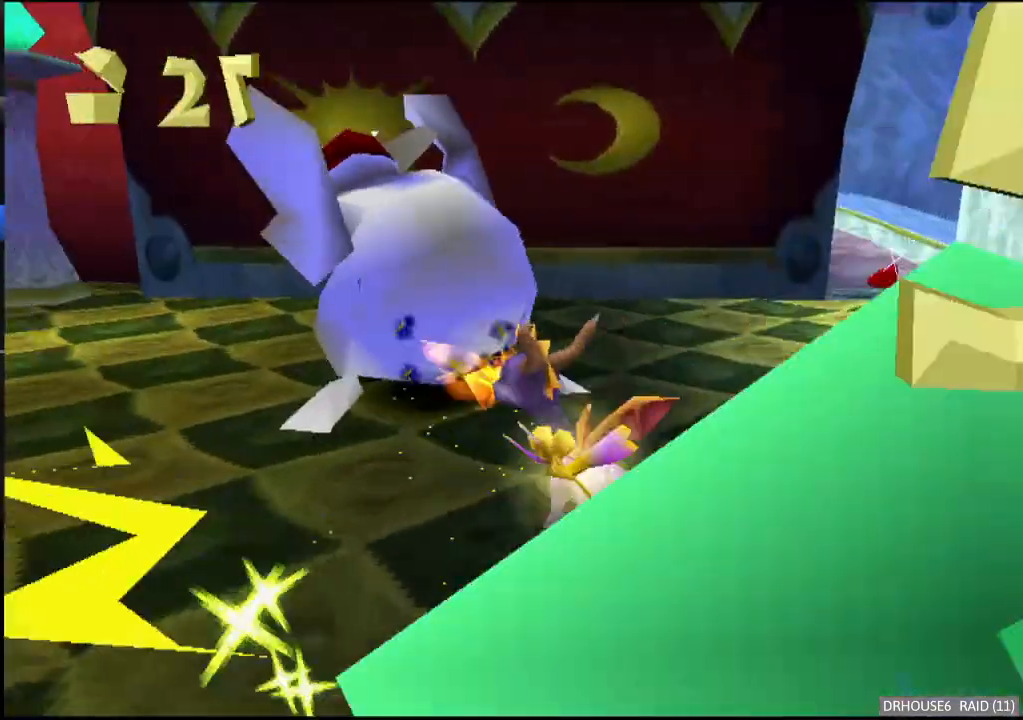
{"buttons": [], "left_stick": "down-left", "events": [[100, "X", "up"], [183, "A", "down"], [217, "left_stick", "up-right"], [317, "A", "up"], [317, "left_stick", "down-right"], [417, "left_stick", "down-left"]]}